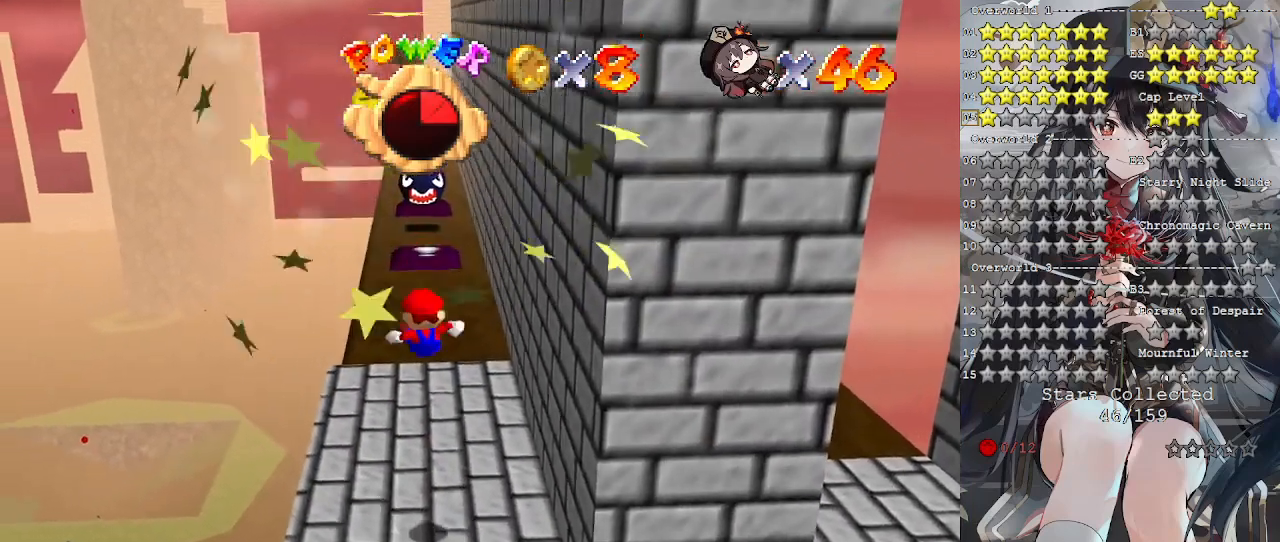
Gameplay with a controller (PlayStation layout); each line is a JSON object with the inputs held at the frame after it. "events" lists button and stick changes between this image and that frame as [ms after this image, input, new state], when the widget could be followed in between.
{"buttons": [], "left_stick": "left", "right_stick": "center", "events": [[500, "left_stick", "left"]]}
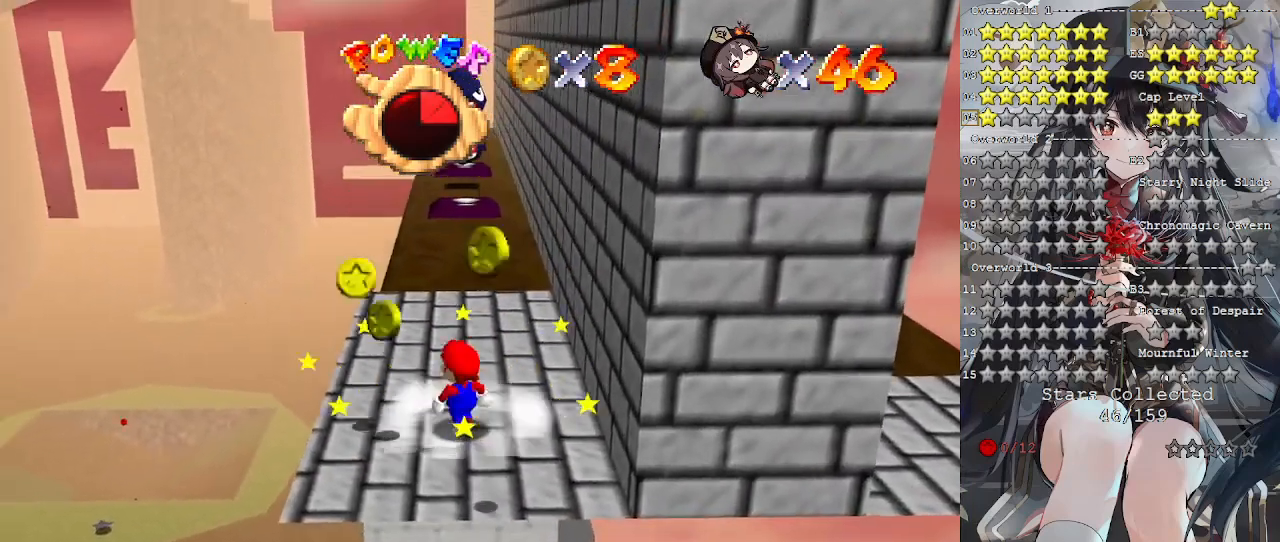
{"buttons": [], "left_stick": "left", "right_stick": "center", "events": []}
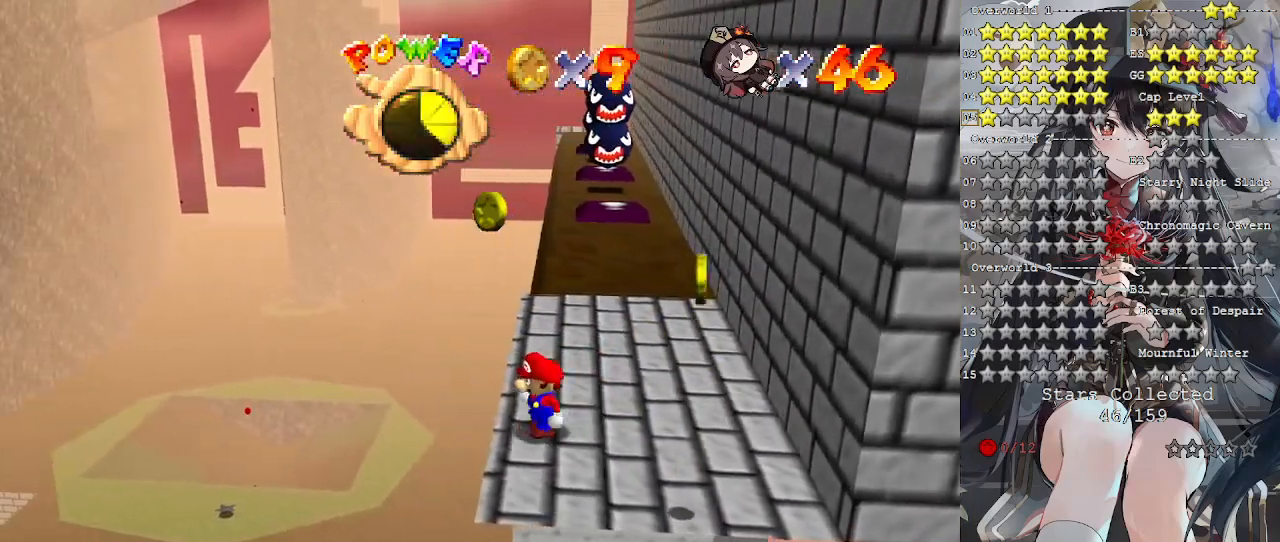
{"buttons": [], "left_stick": "down-right", "right_stick": "center", "events": [[133, "left_stick", "down"], [267, "left_stick", "down-right"]]}
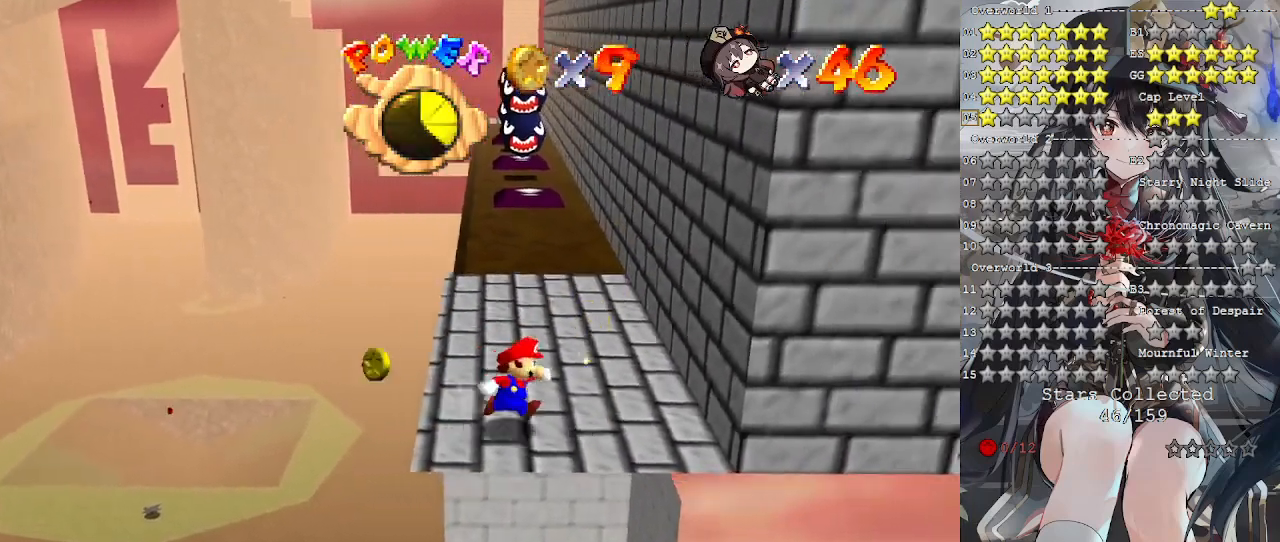
{"buttons": [], "left_stick": "up", "right_stick": "center", "events": [[67, "left_stick", "right"], [233, "left_stick", "up-right"], [333, "left_stick", "up"]]}
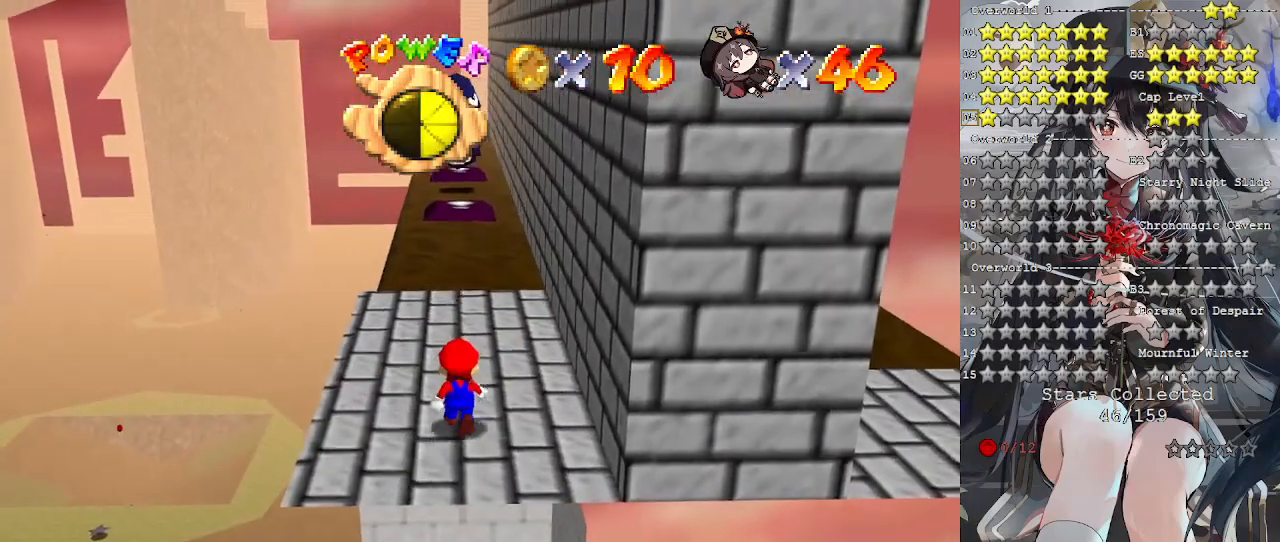
{"buttons": ["CROSS"], "left_stick": "down", "right_stick": "center", "events": [[267, "CROSS", "down"], [367, "left_stick", "center"], [467, "left_stick", "down"]]}
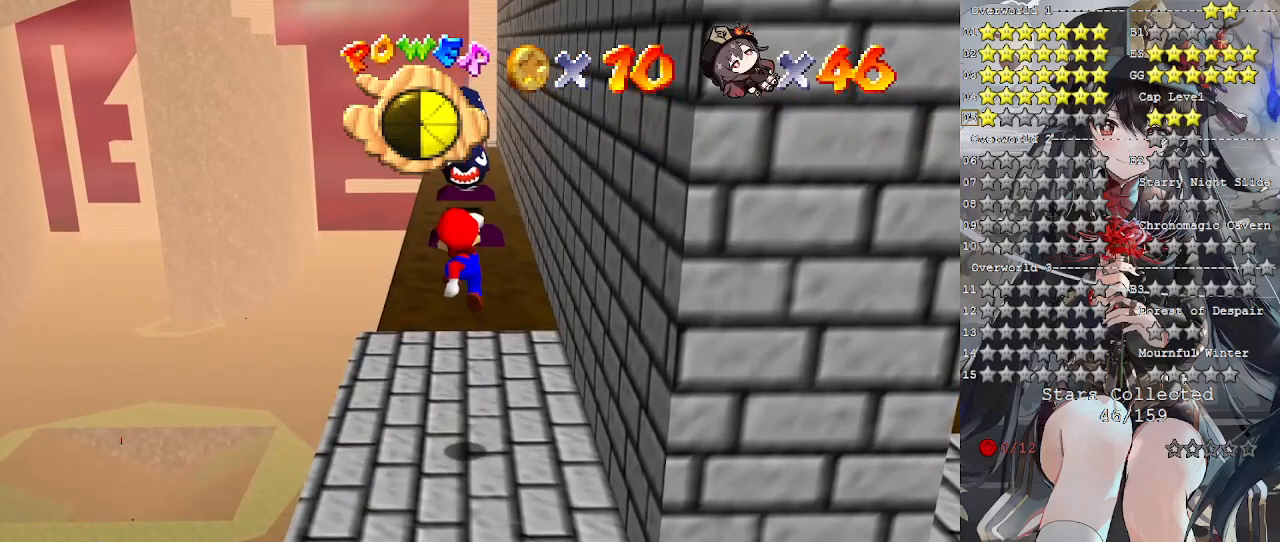
{"buttons": [], "left_stick": "center", "right_stick": "center", "events": [[267, "CROSS", "up"], [300, "left_stick", "center"]]}
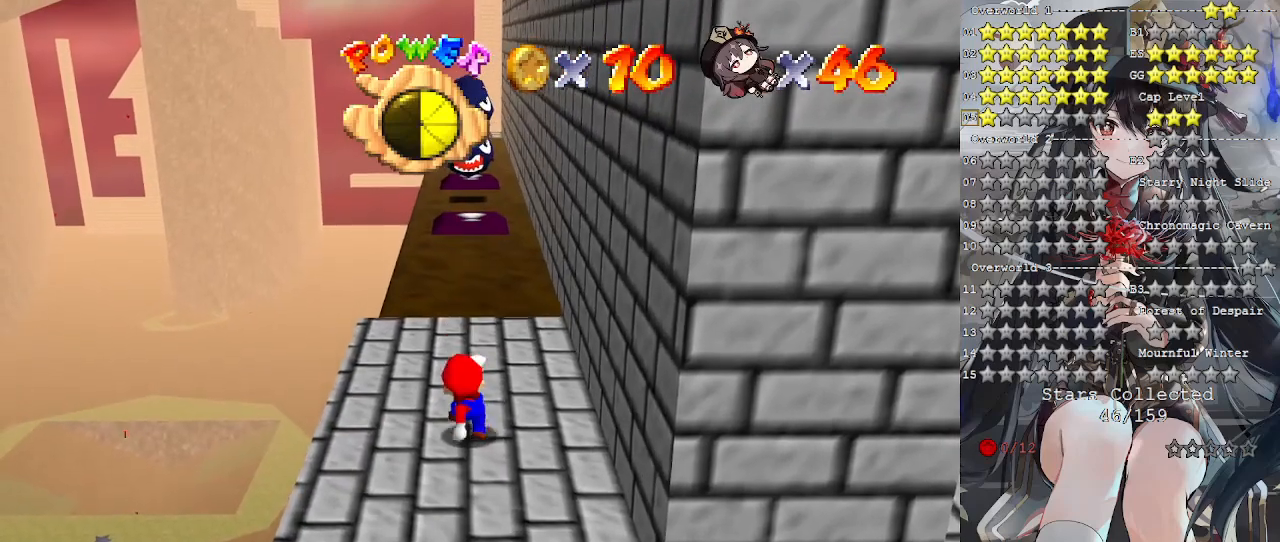
{"buttons": [], "left_stick": "center", "right_stick": "center", "events": [[267, "left_stick", "up"], [367, "left_stick", "center"], [367, "right_stick", "right"], [433, "right_stick", "center"]]}
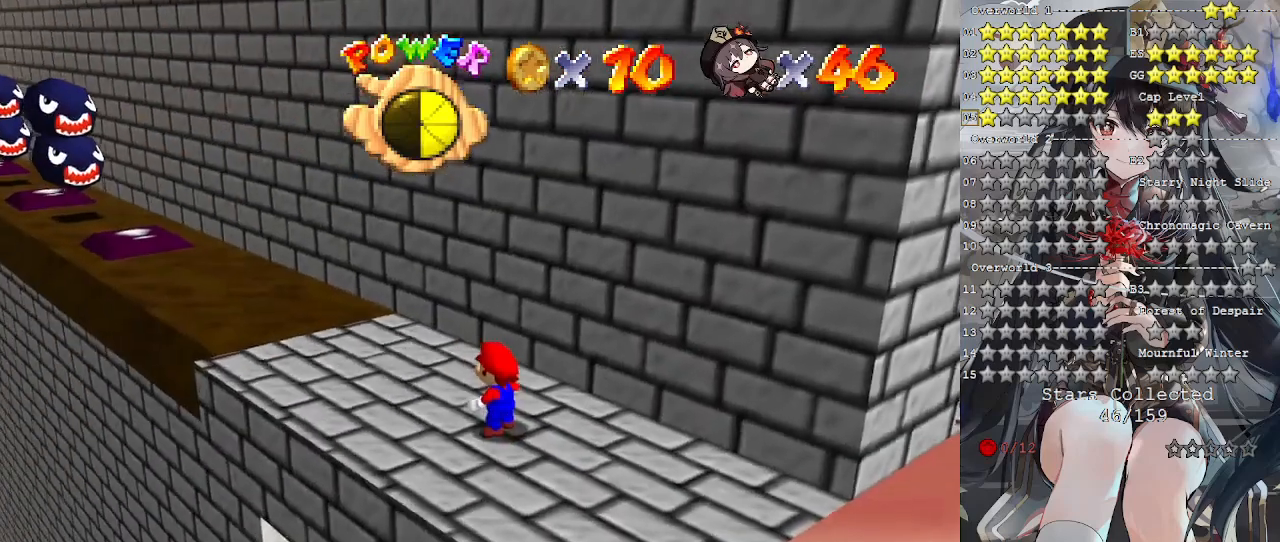
{"buttons": [], "left_stick": "up-left", "right_stick": "center", "events": [[200, "left_stick", "up-left"]]}
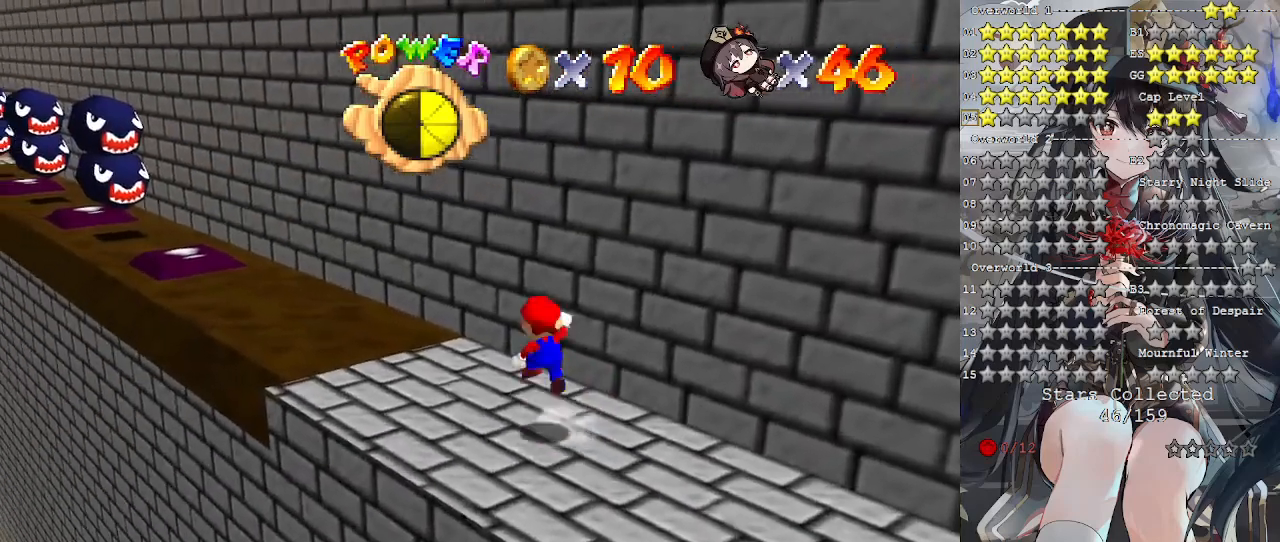
{"buttons": [], "left_stick": "down", "right_stick": "center", "events": [[33, "CROSS", "down"], [167, "CROSS", "up"], [200, "left_stick", "left"], [500, "left_stick", "down"]]}
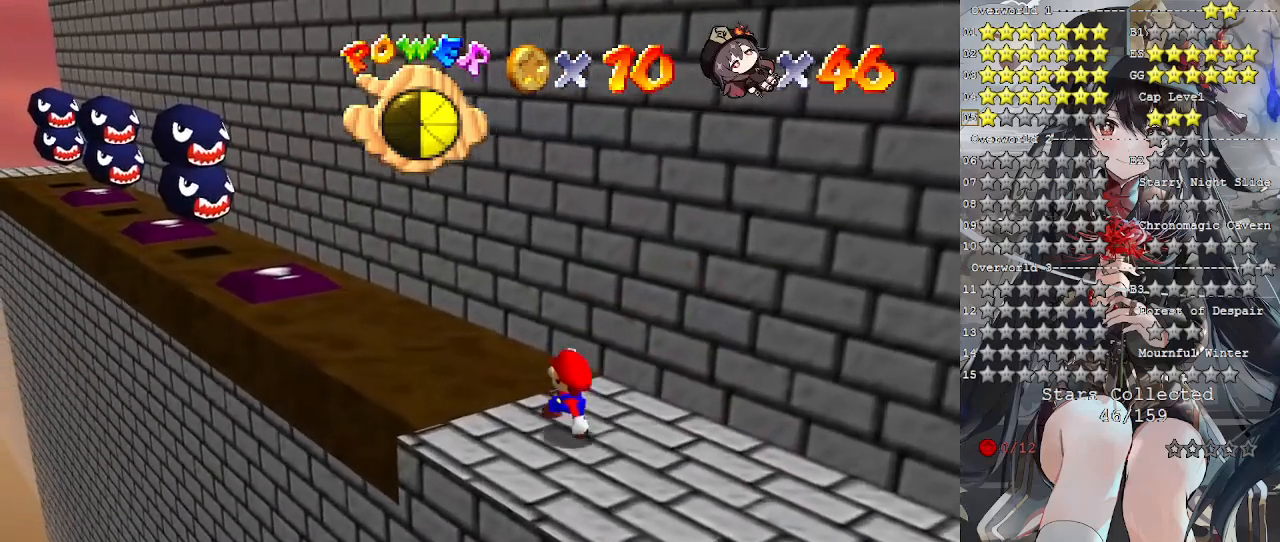
{"buttons": ["CROSS"], "left_stick": "down-right", "right_stick": "center", "events": [[200, "CROSS", "down"], [200, "left_stick", "center"], [267, "left_stick", "down-right"]]}
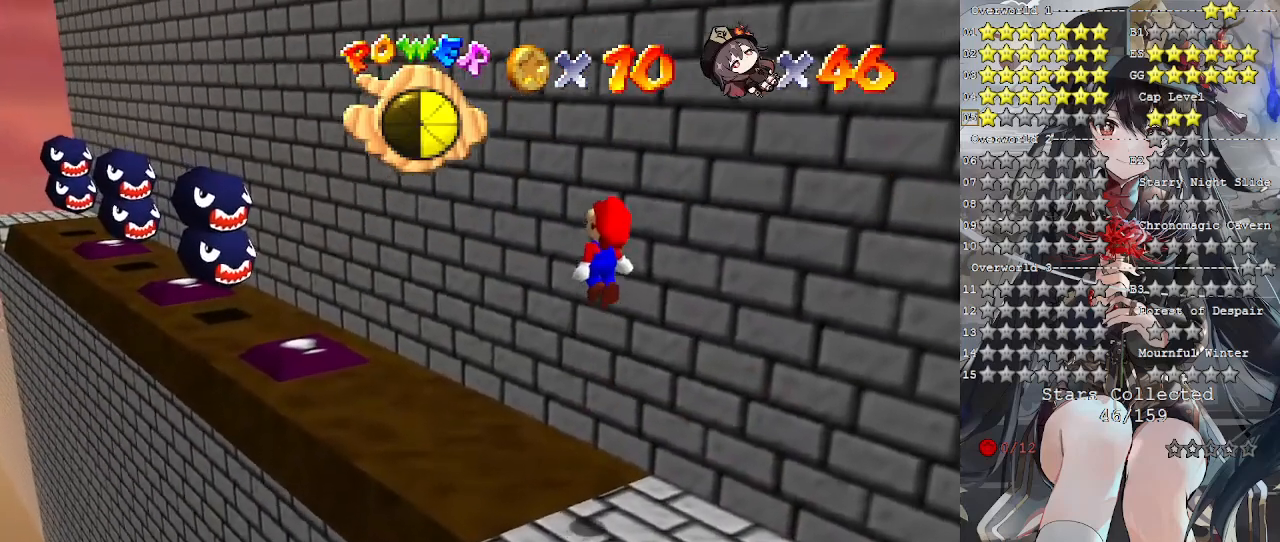
{"buttons": ["CROSS", "SQUARE"], "left_stick": "down-right", "right_stick": "center", "events": [[433, "SQUARE", "down"]]}
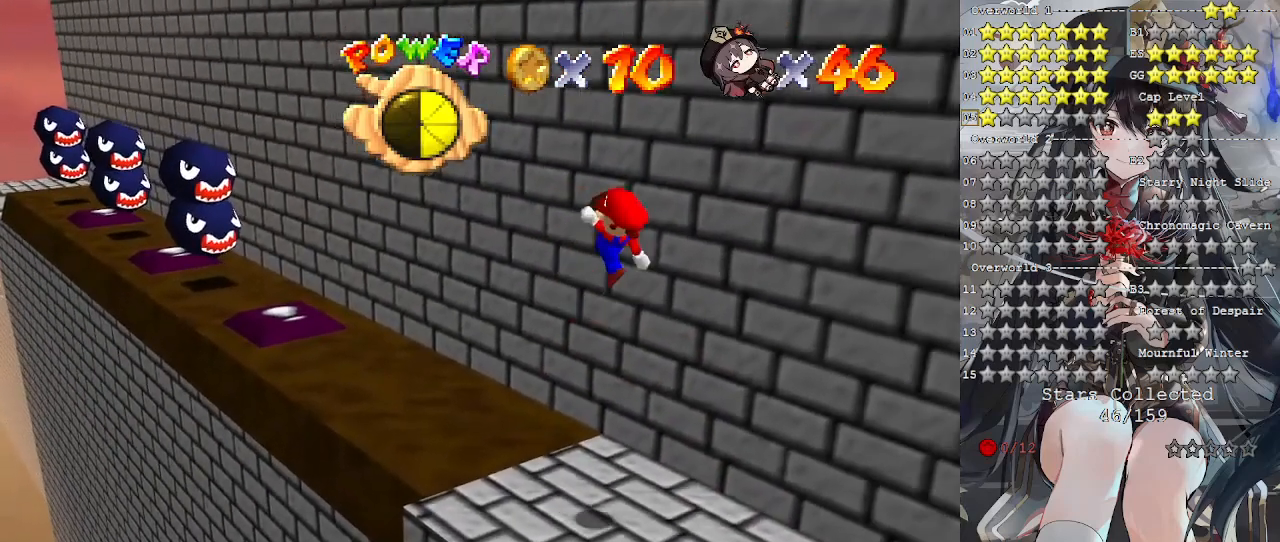
{"buttons": [], "left_stick": "center", "right_stick": "center", "events": [[67, "CROSS", "up"], [100, "SQUARE", "up"], [333, "left_stick", "center"]]}
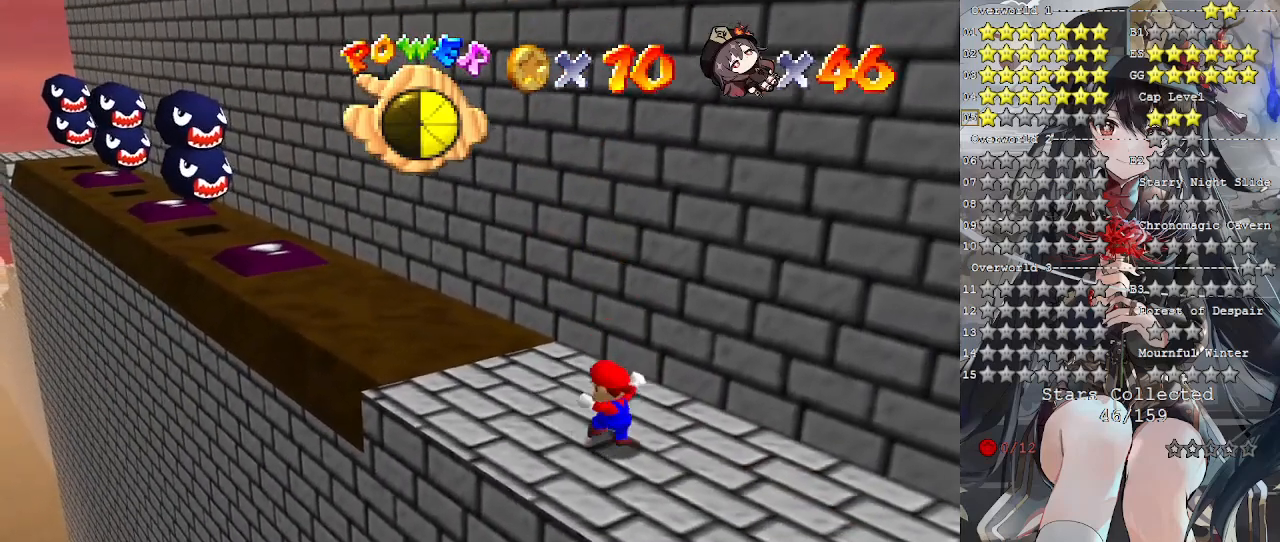
{"buttons": [], "left_stick": "up-left", "right_stick": "center", "events": [[367, "left_stick", "up-left"]]}
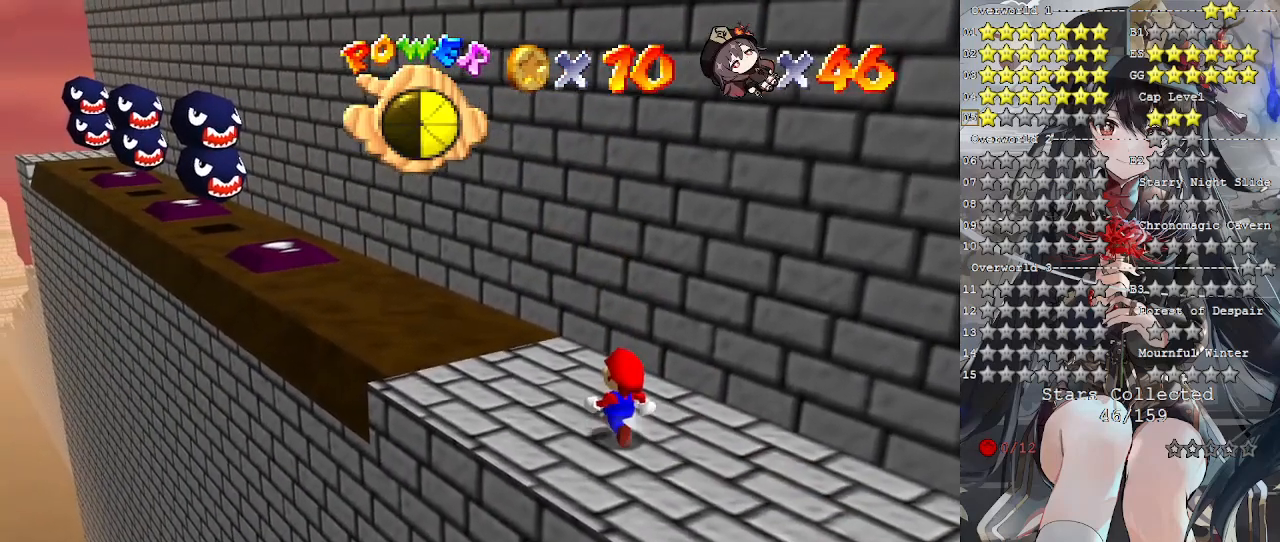
{"buttons": [], "left_stick": "down-right", "right_stick": "center", "events": [[67, "left_stick", "center"], [233, "CROSS", "down"], [367, "CROSS", "up"], [400, "left_stick", "down-right"]]}
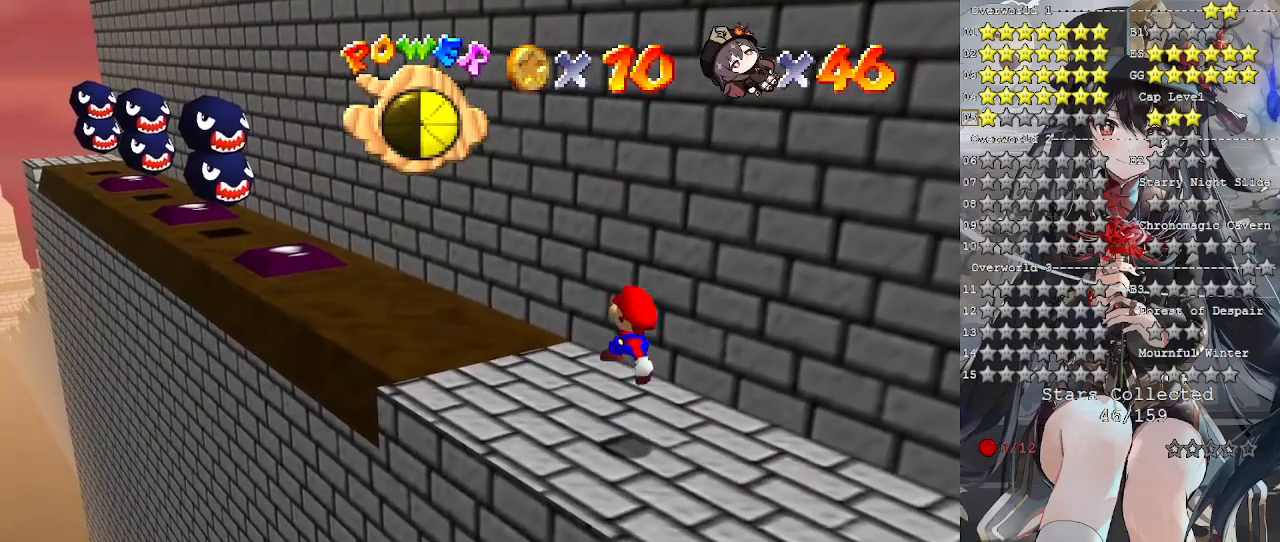
{"buttons": [], "left_stick": "up-left", "right_stick": "center", "events": [[200, "left_stick", "center"], [500, "left_stick", "up-left"]]}
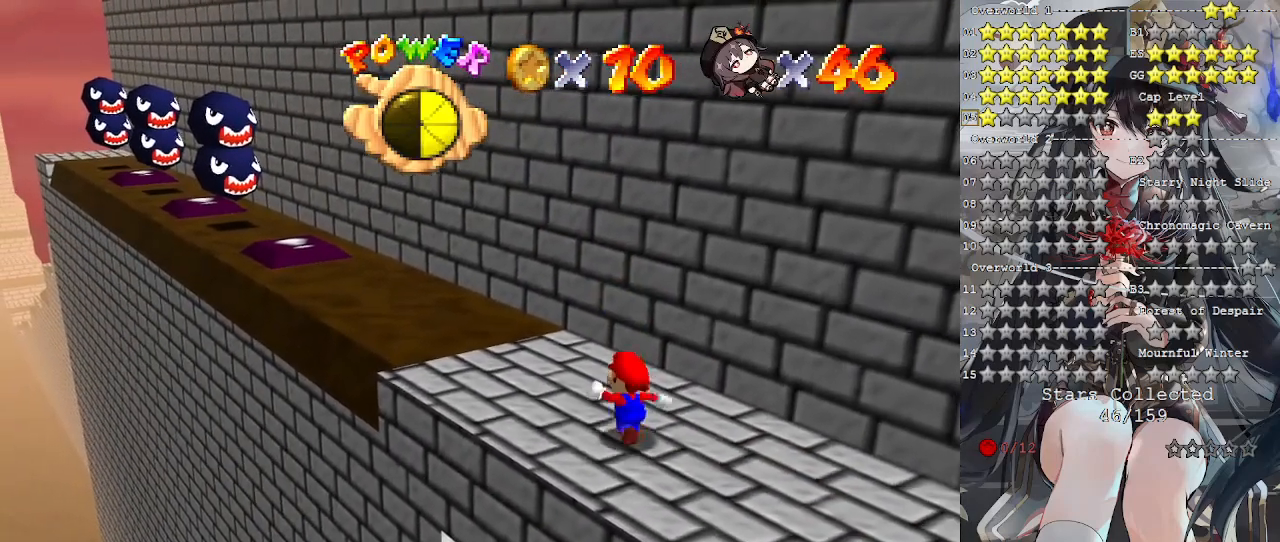
{"buttons": [], "left_stick": "up-left", "right_stick": "center", "events": [[233, "CROSS", "down"], [333, "CROSS", "up"]]}
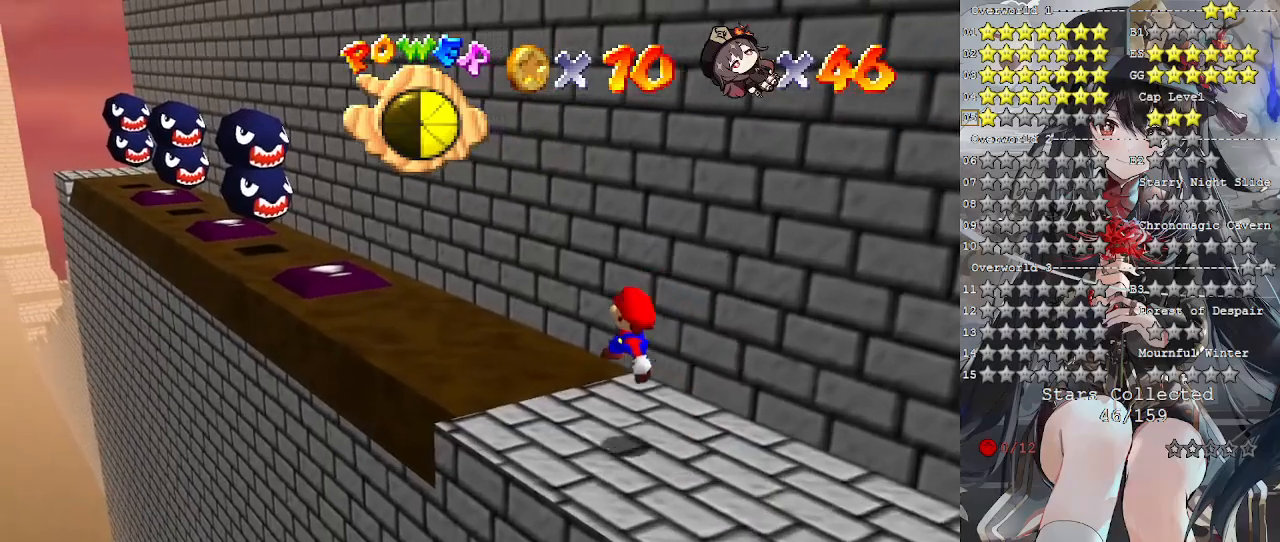
{"buttons": ["CROSS"], "left_stick": "up-left", "right_stick": "center", "events": [[300, "CROSS", "down"]]}
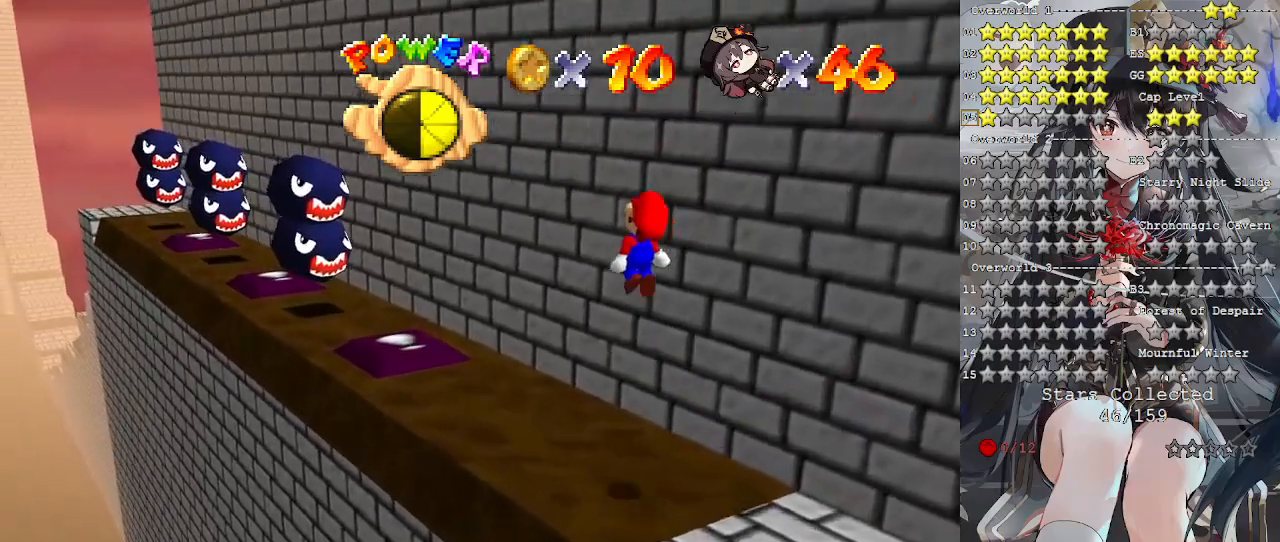
{"buttons": ["CROSS"], "left_stick": "up-left", "right_stick": "center", "events": [[167, "left_stick", "down"], [367, "SQUARE", "down"], [400, "left_stick", "left"], [467, "left_stick", "up-left"], [500, "SQUARE", "up"]]}
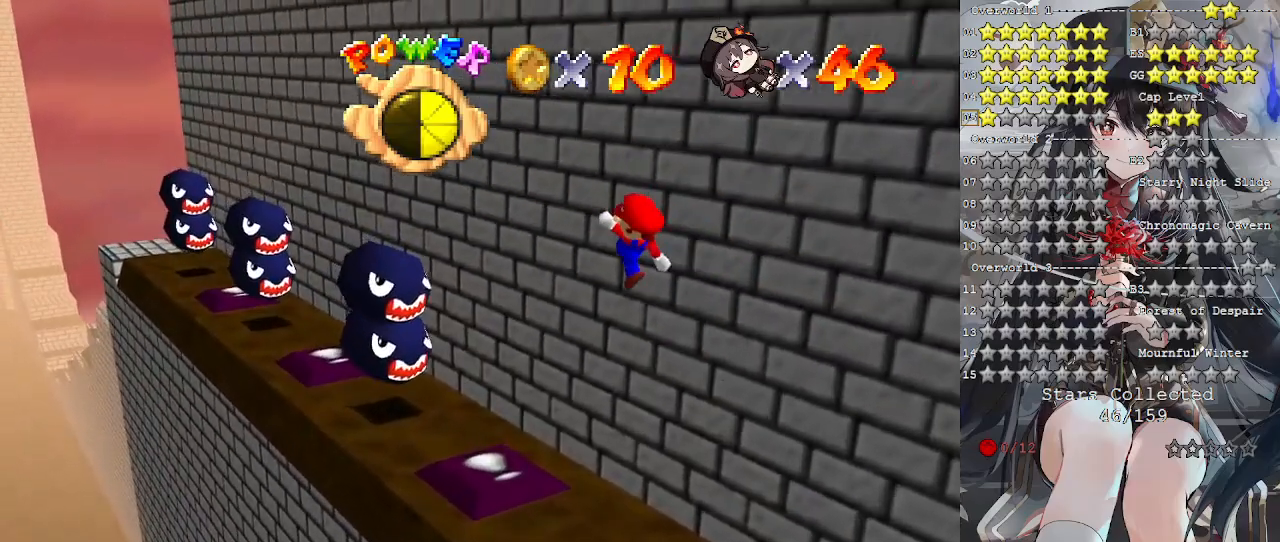
{"buttons": [], "left_stick": "center", "right_stick": "center", "events": [[33, "CROSS", "up"], [333, "left_stick", "center"]]}
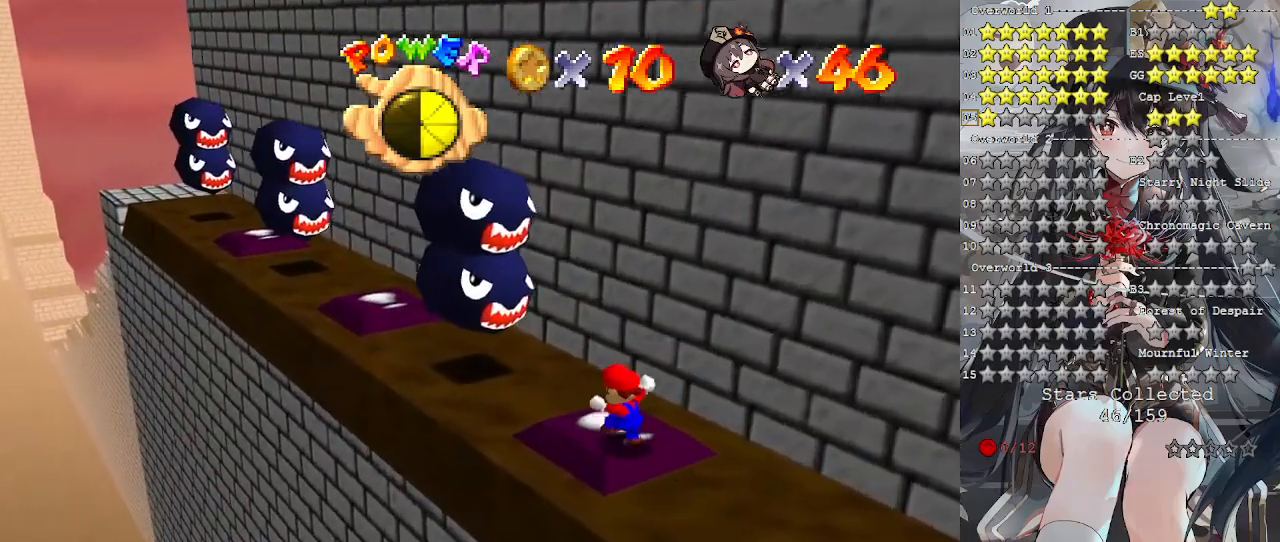
{"buttons": ["CROSS"], "left_stick": "down", "right_stick": "center", "events": [[67, "left_stick", "right"], [100, "CROSS", "down"], [300, "left_stick", "up-left"], [433, "left_stick", "down"]]}
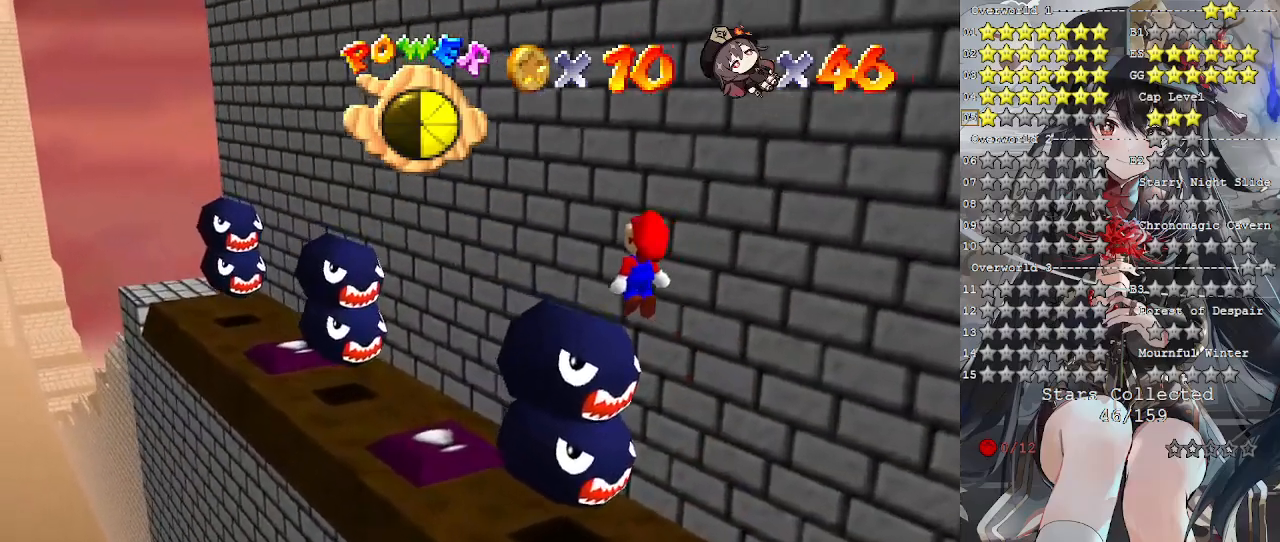
{"buttons": [], "left_stick": "left", "right_stick": "center", "events": [[67, "left_stick", "left"], [133, "SQUARE", "down"], [400, "SQUARE", "up"], [467, "CROSS", "up"]]}
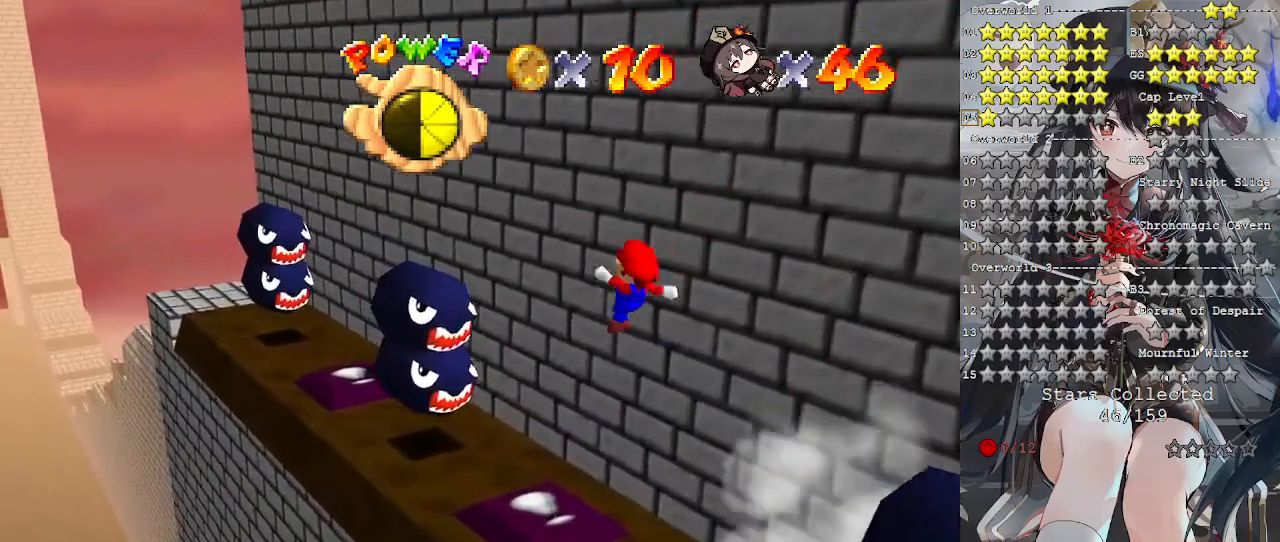
{"buttons": ["CROSS"], "left_stick": "up-left", "right_stick": "center", "events": [[100, "left_stick", "center"], [200, "left_stick", "down-right"], [400, "left_stick", "up-left"], [433, "CROSS", "down"]]}
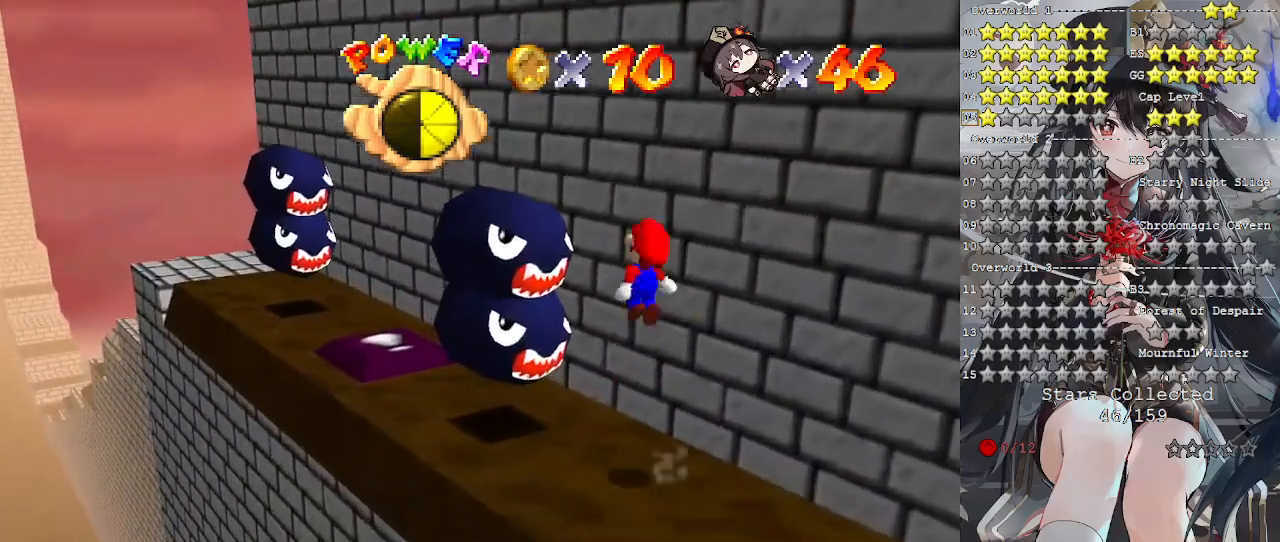
{"buttons": ["CROSS", "SQUARE"], "left_stick": "left", "right_stick": "center", "events": [[33, "left_stick", "up"], [233, "left_stick", "down-left"], [400, "SQUARE", "down"], [400, "left_stick", "left"]]}
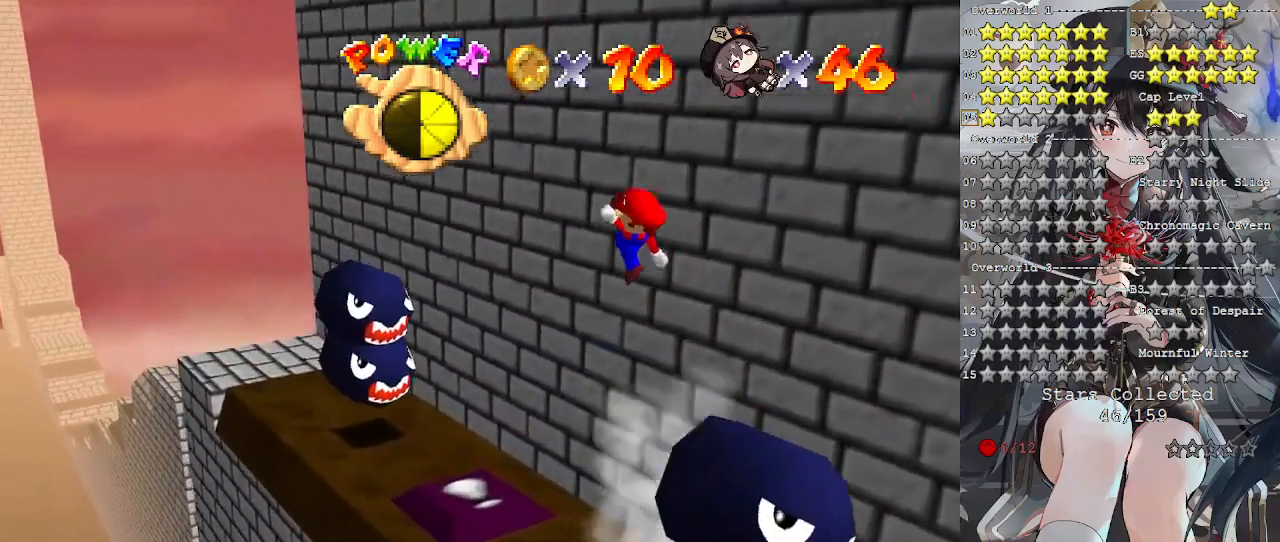
{"buttons": [], "left_stick": "down", "right_stick": "center", "events": [[200, "SQUARE", "up"], [233, "CROSS", "up"], [333, "left_stick", "down"]]}
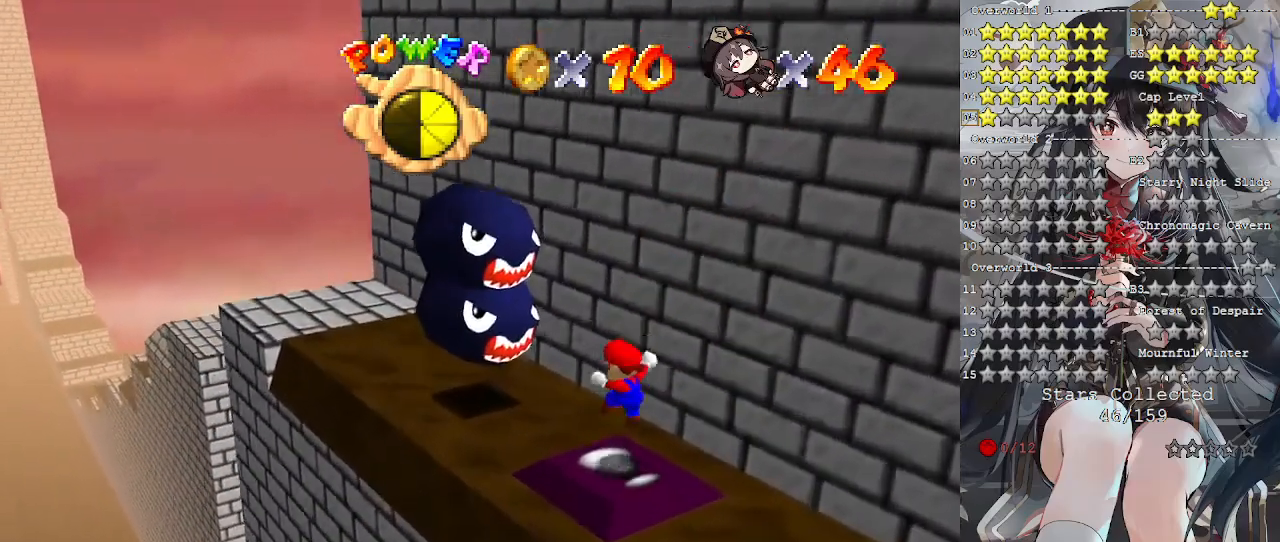
{"buttons": ["CROSS"], "left_stick": "up", "right_stick": "center", "events": [[33, "left_stick", "right"], [100, "left_stick", "up"], [167, "CROSS", "down"]]}
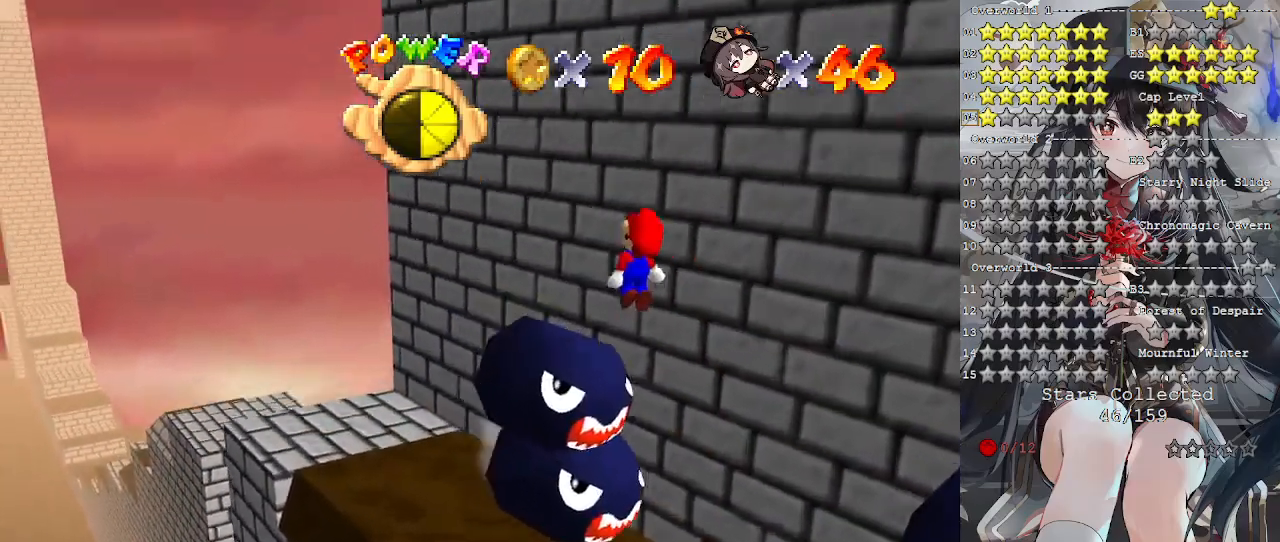
{"buttons": ["CROSS", "SQUARE"], "left_stick": "left", "right_stick": "center", "events": [[100, "left_stick", "down-left"], [267, "SQUARE", "down"], [267, "left_stick", "left"]]}
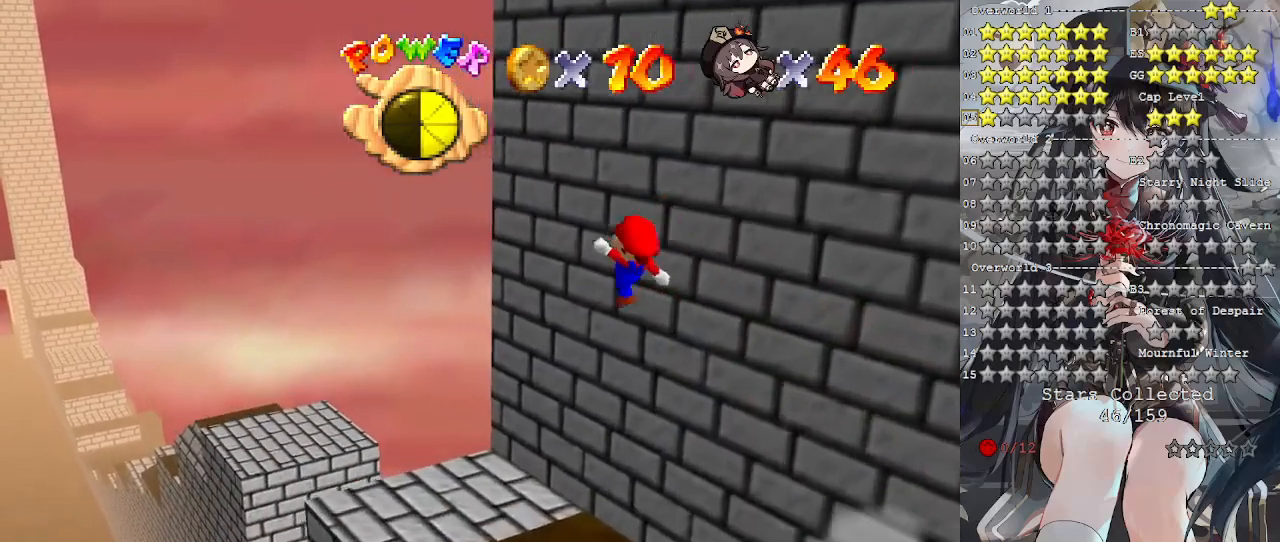
{"buttons": [], "left_stick": "center", "right_stick": "right", "events": [[133, "SQUARE", "up"], [167, "CROSS", "up"], [300, "left_stick", "center"], [300, "right_stick", "down-right"], [367, "right_stick", "right"]]}
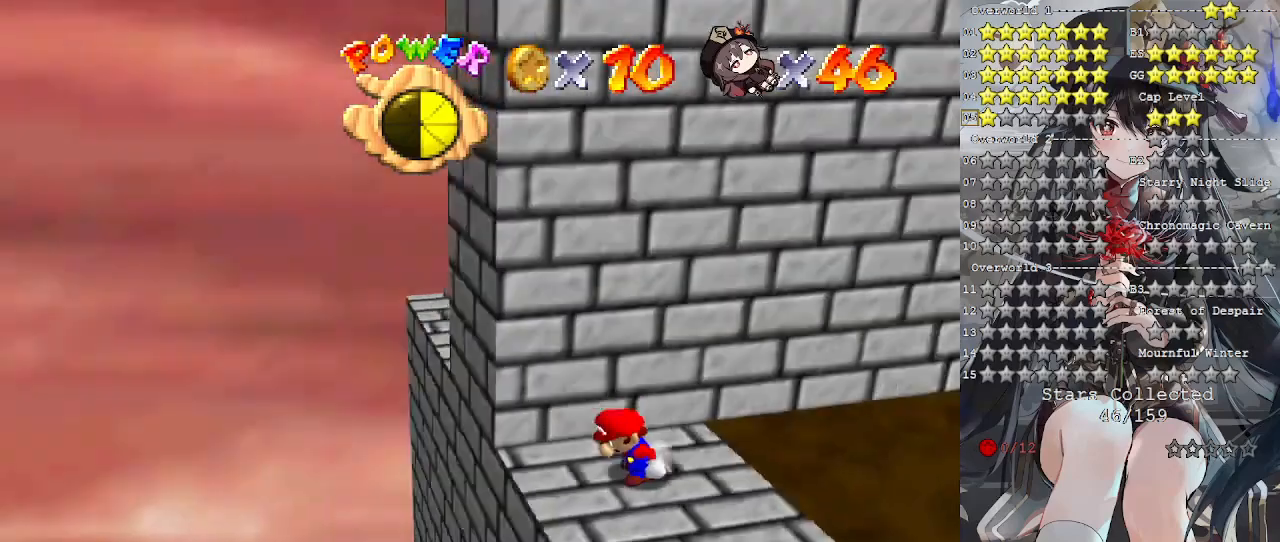
{"buttons": [], "left_stick": "down-left", "right_stick": "center", "events": [[33, "right_stick", "center"], [233, "left_stick", "down-left"], [333, "right_stick", "left"], [433, "right_stick", "center"]]}